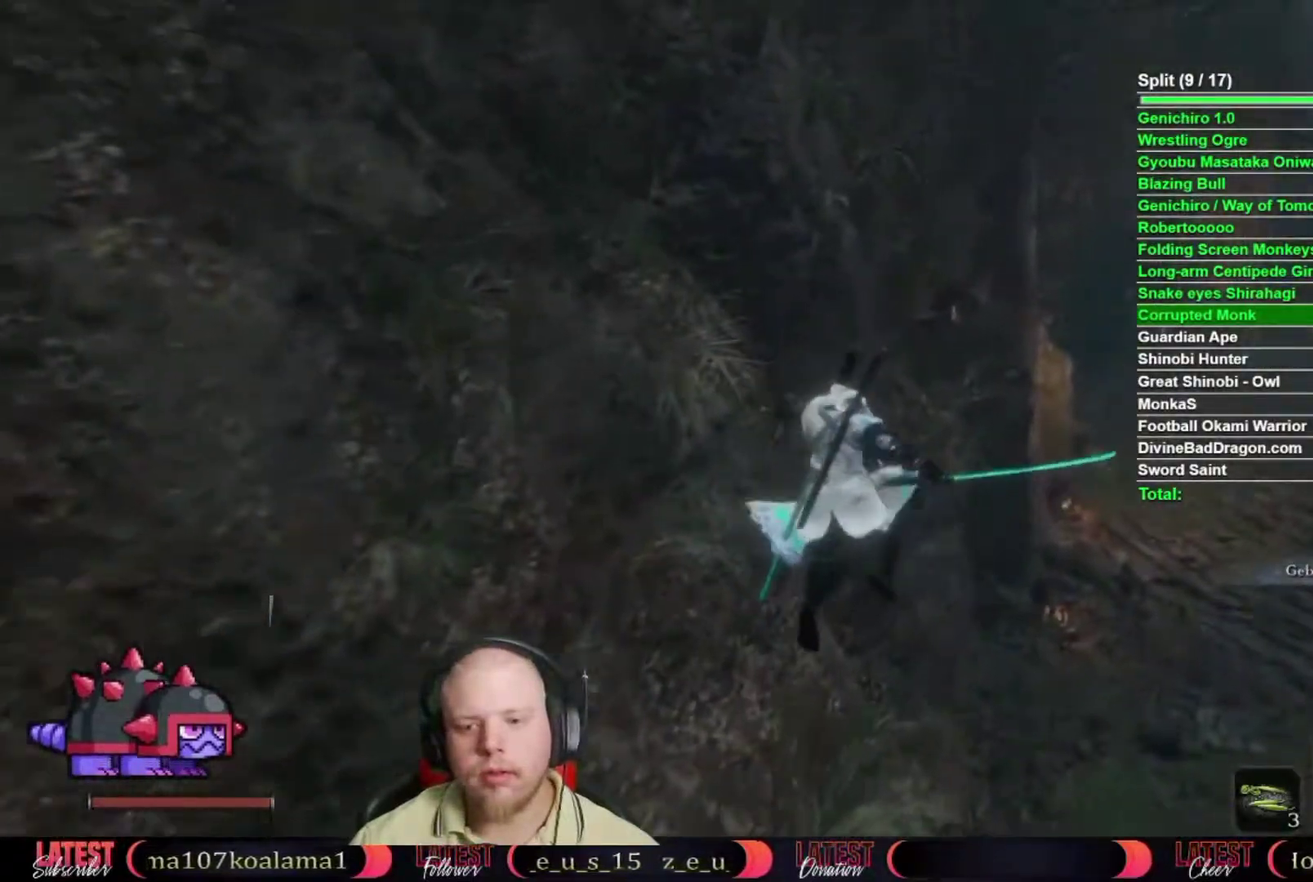
Gameplay with a controller (Xbox layout); each line is a JSON object with the inputs held at the frame after it. "button_events" lists button changes between this image and that frame as [ms after this image, input, new state], when the widget could be followed in between (sticks are given only as held states).
{"buttons": ["B"], "left_stick": "up", "right_stick": "center", "button_events": [[183, "B", "down"]]}
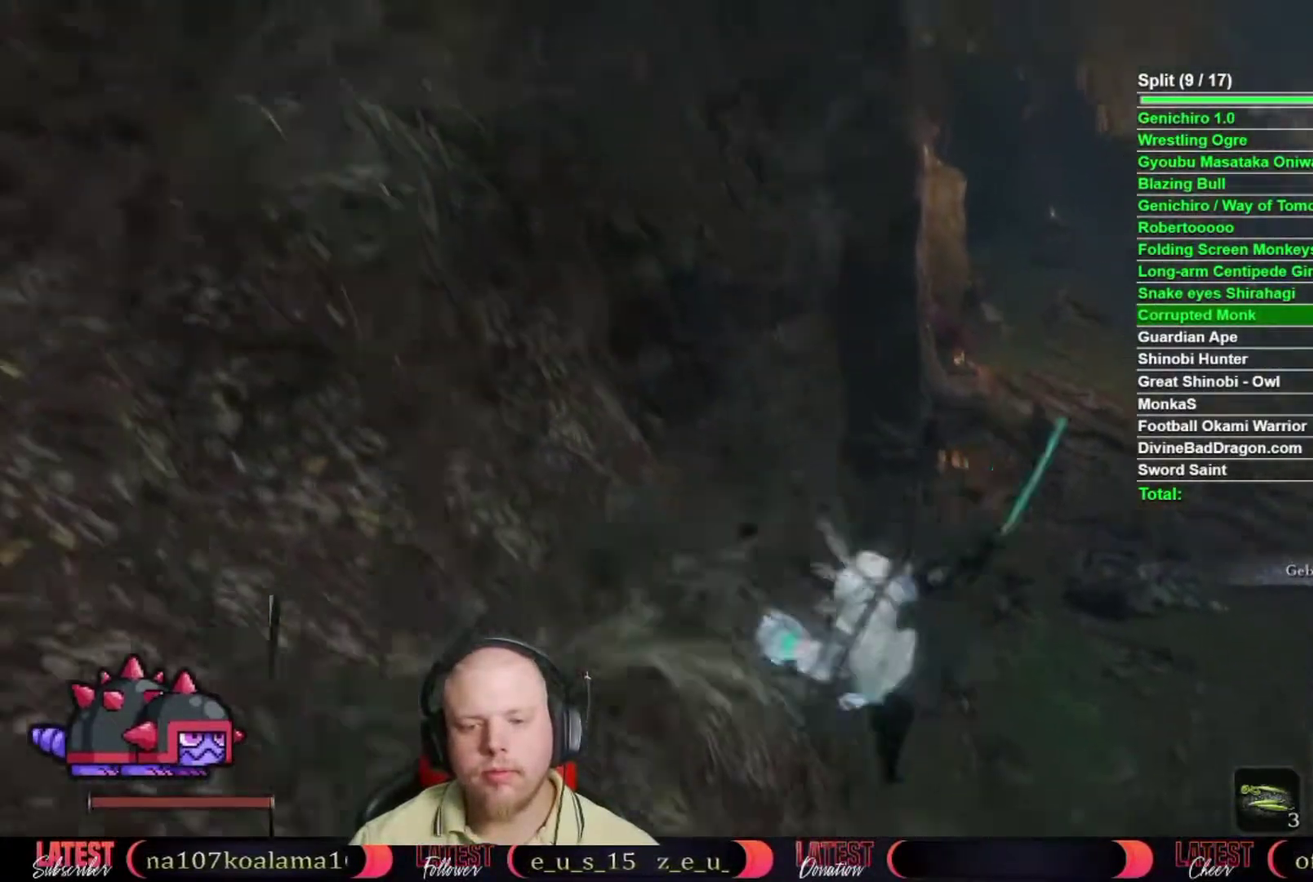
{"buttons": ["B"], "left_stick": "up", "right_stick": "center", "button_events": []}
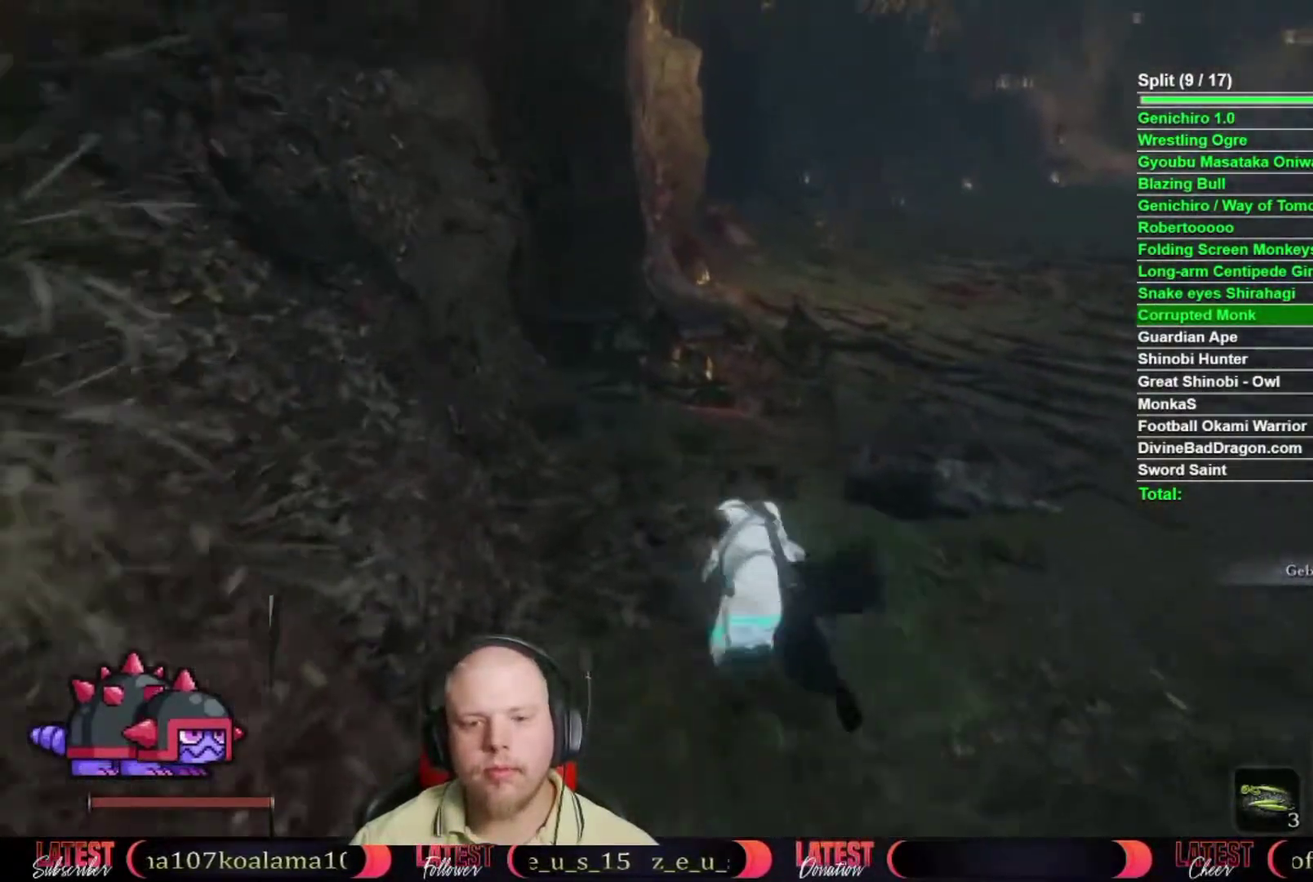
{"buttons": ["A", "B"], "left_stick": "up", "right_stick": "center", "button_events": [[467, "A", "down"]]}
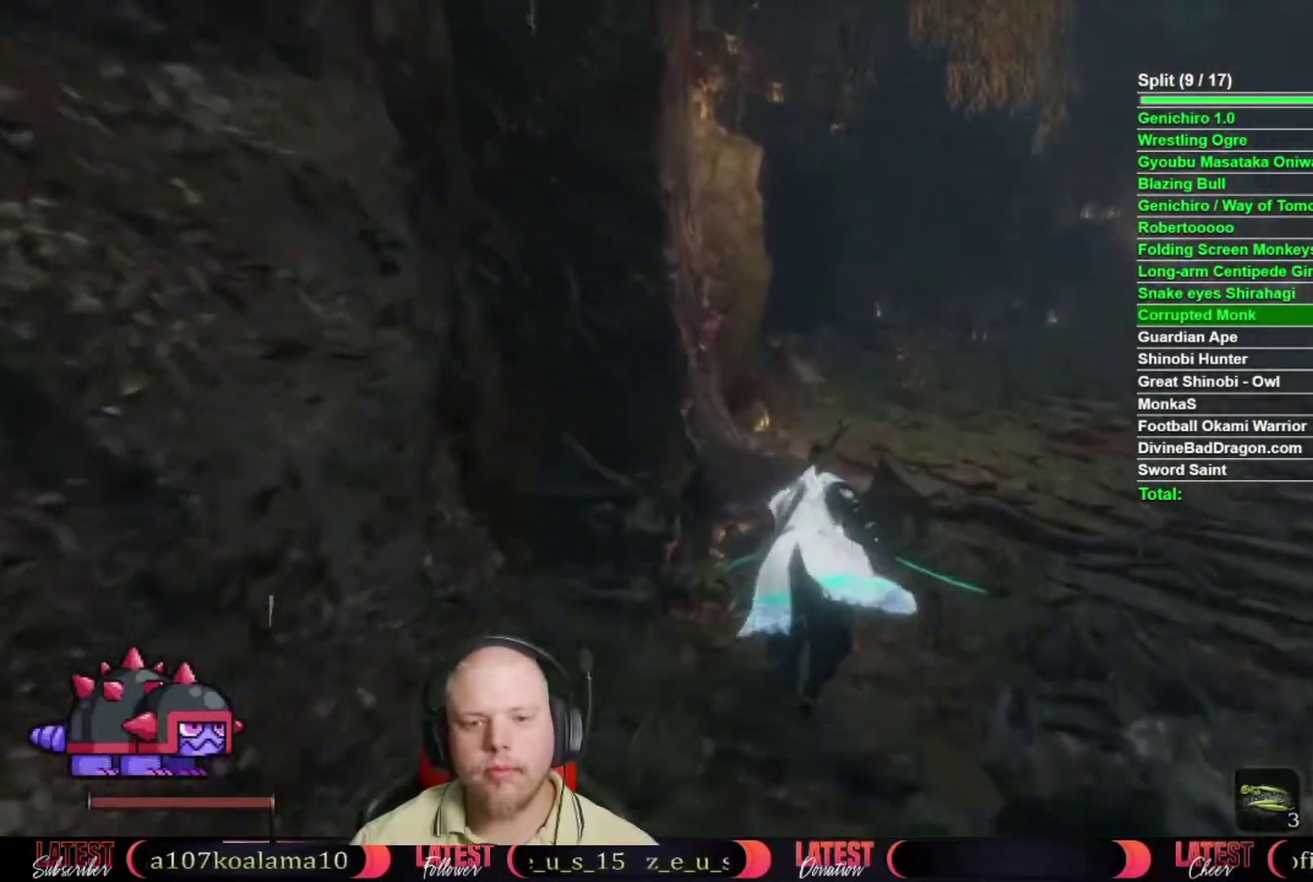
{"buttons": [], "left_stick": "up", "right_stick": "center", "button_events": [[100, "A", "up"], [117, "B", "up"]]}
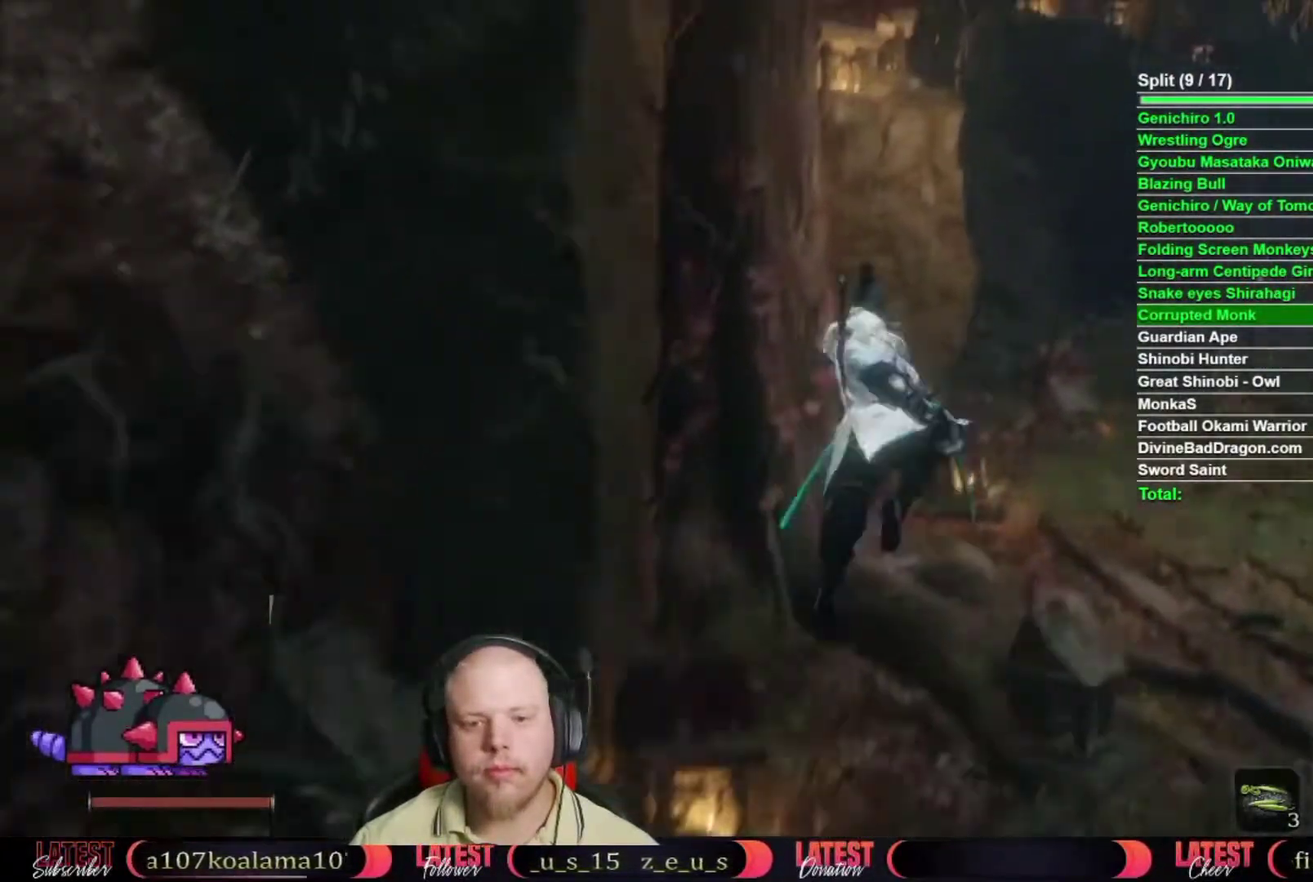
{"buttons": ["B"], "left_stick": "up", "right_stick": "center", "button_events": [[217, "B", "down"]]}
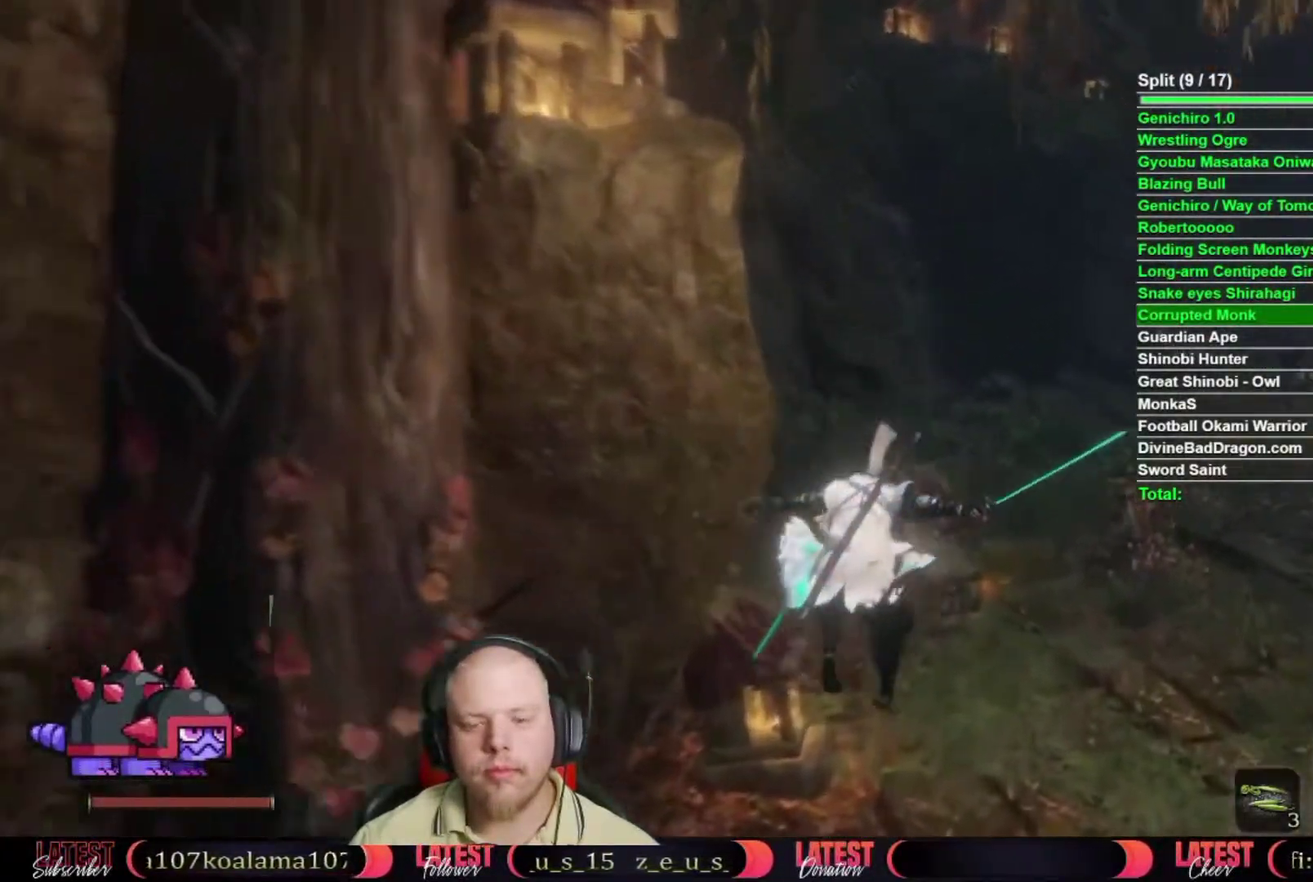
{"buttons": ["B"], "left_stick": "up", "right_stick": "center", "button_events": []}
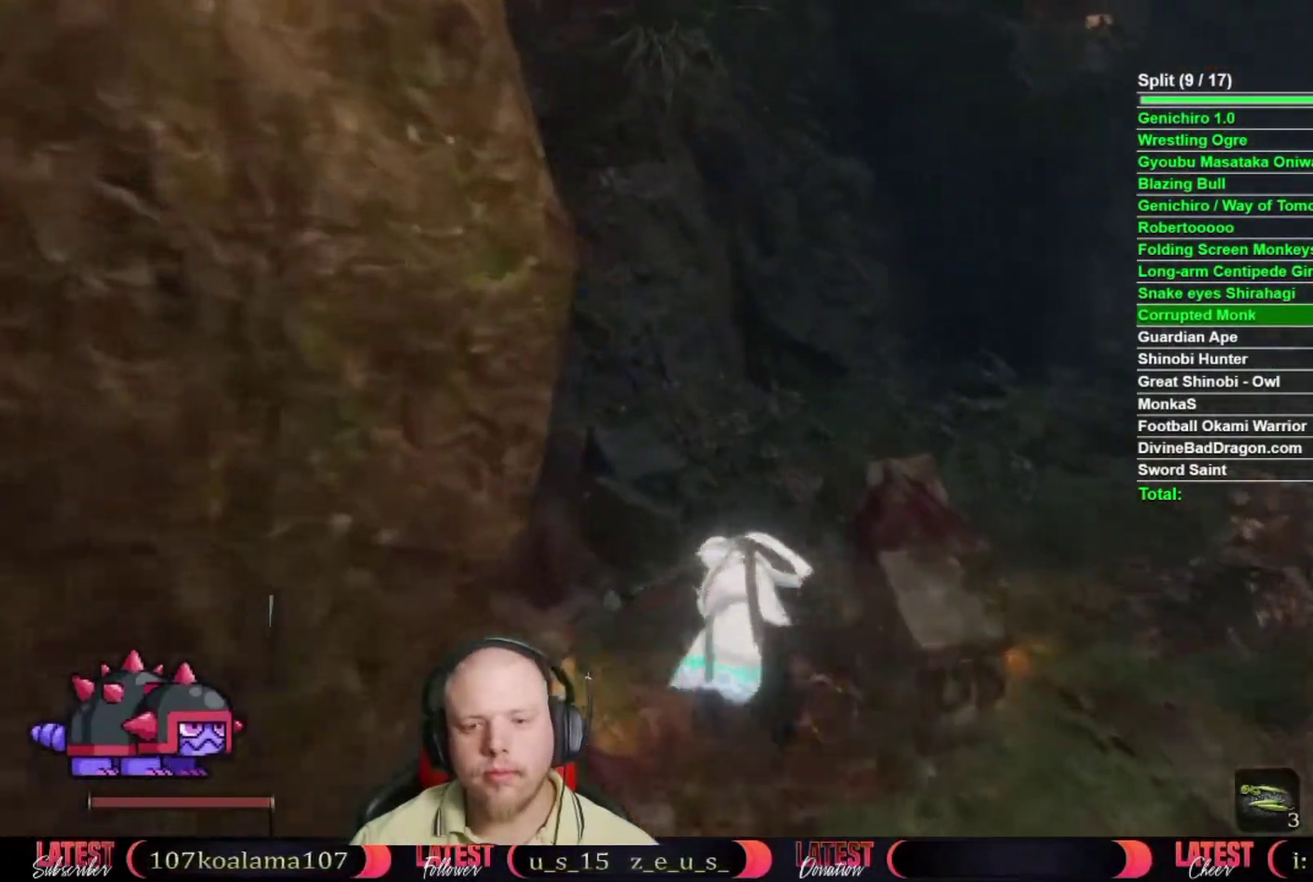
{"buttons": ["B"], "left_stick": "up", "right_stick": "center", "button_events": []}
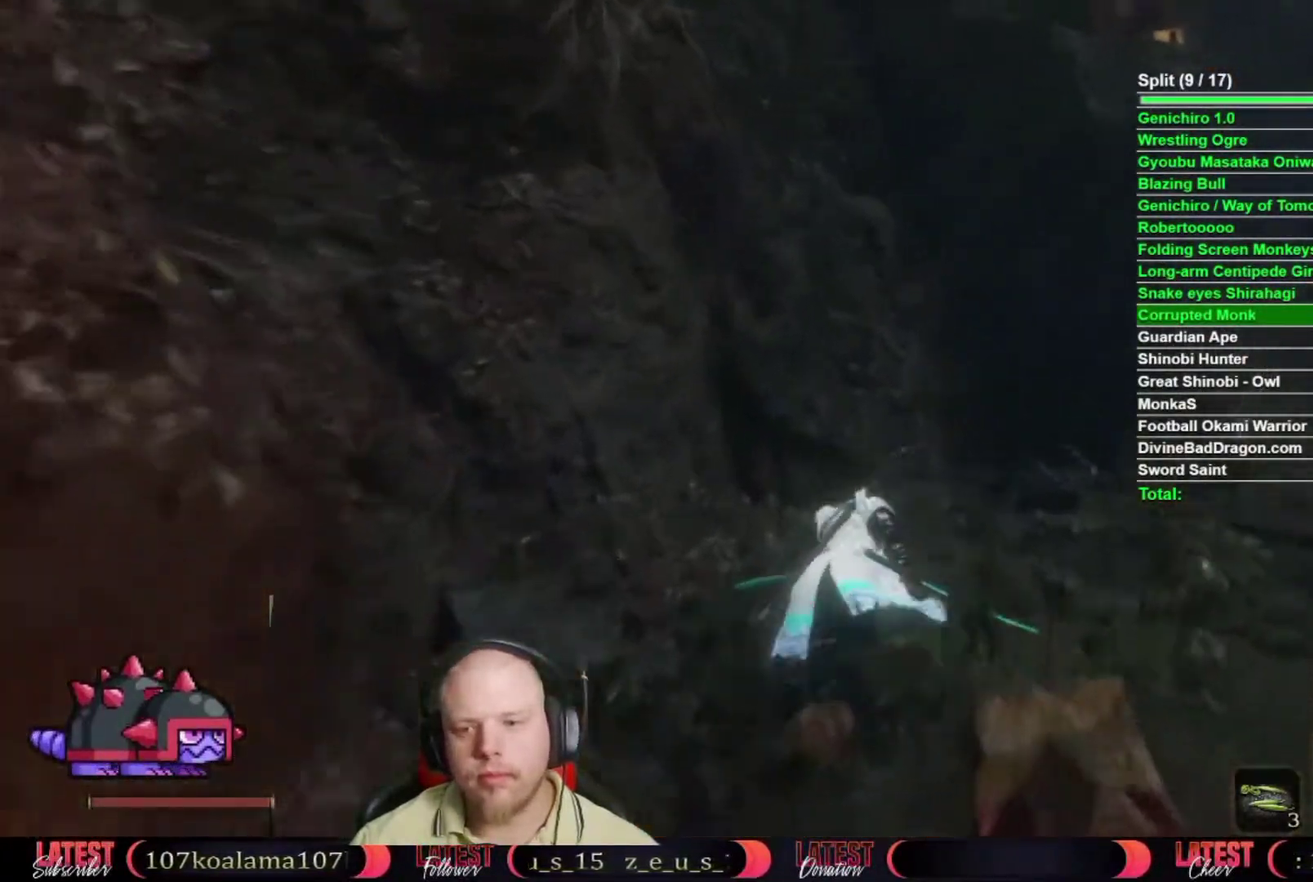
{"buttons": ["B"], "left_stick": "up-right", "right_stick": "center", "button_events": []}
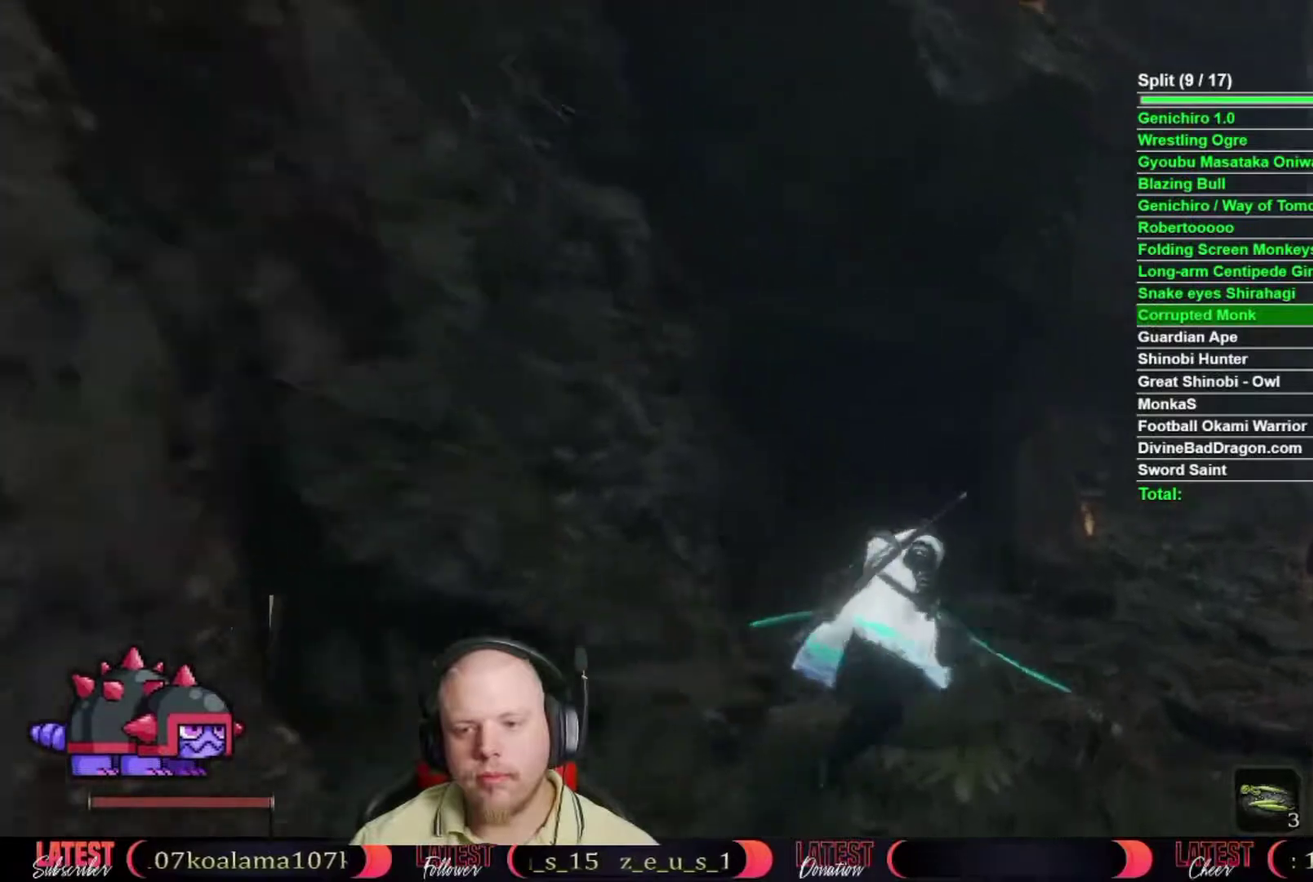
{"buttons": ["B"], "left_stick": "up", "right_stick": "center", "button_events": []}
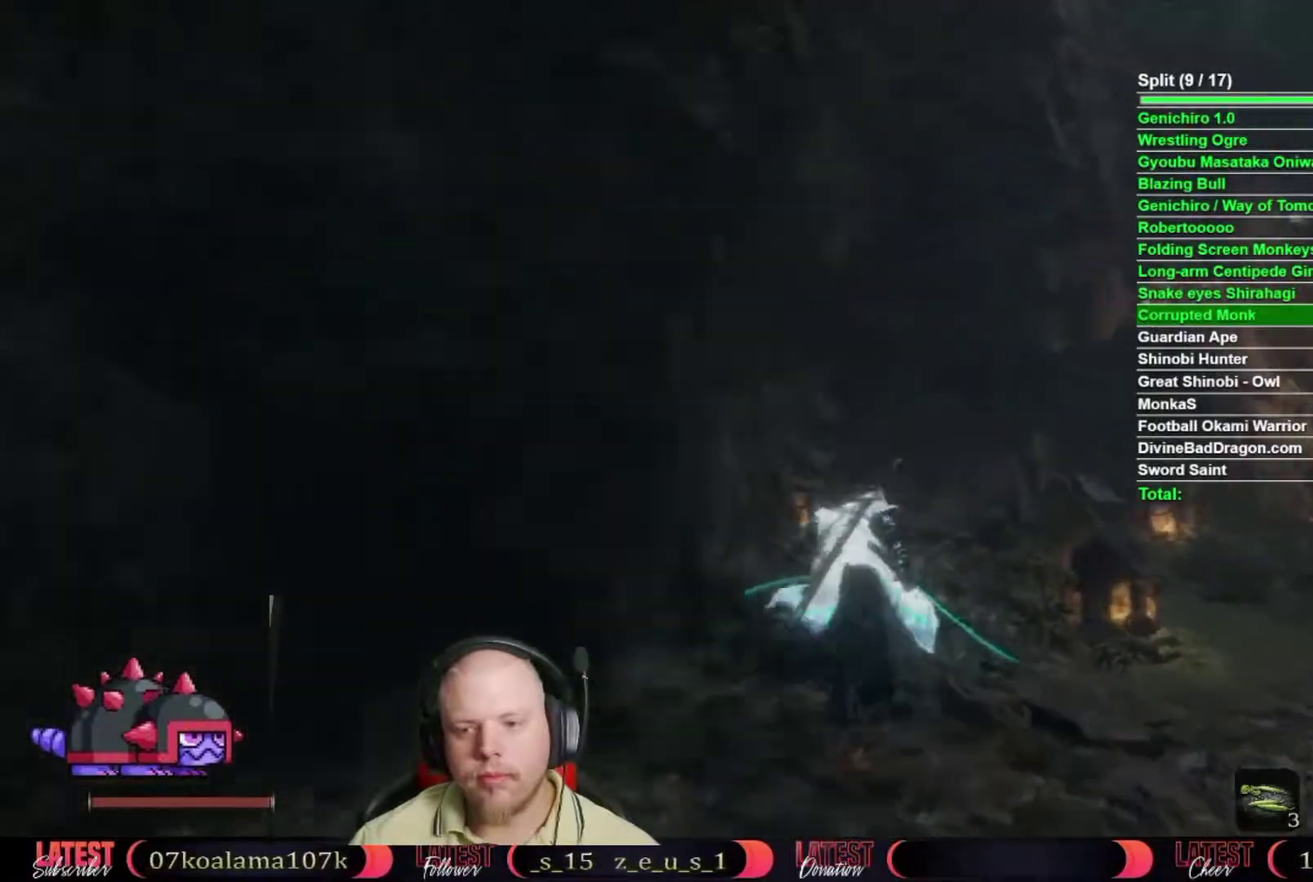
{"buttons": ["B"], "left_stick": "up", "right_stick": "center", "button_events": []}
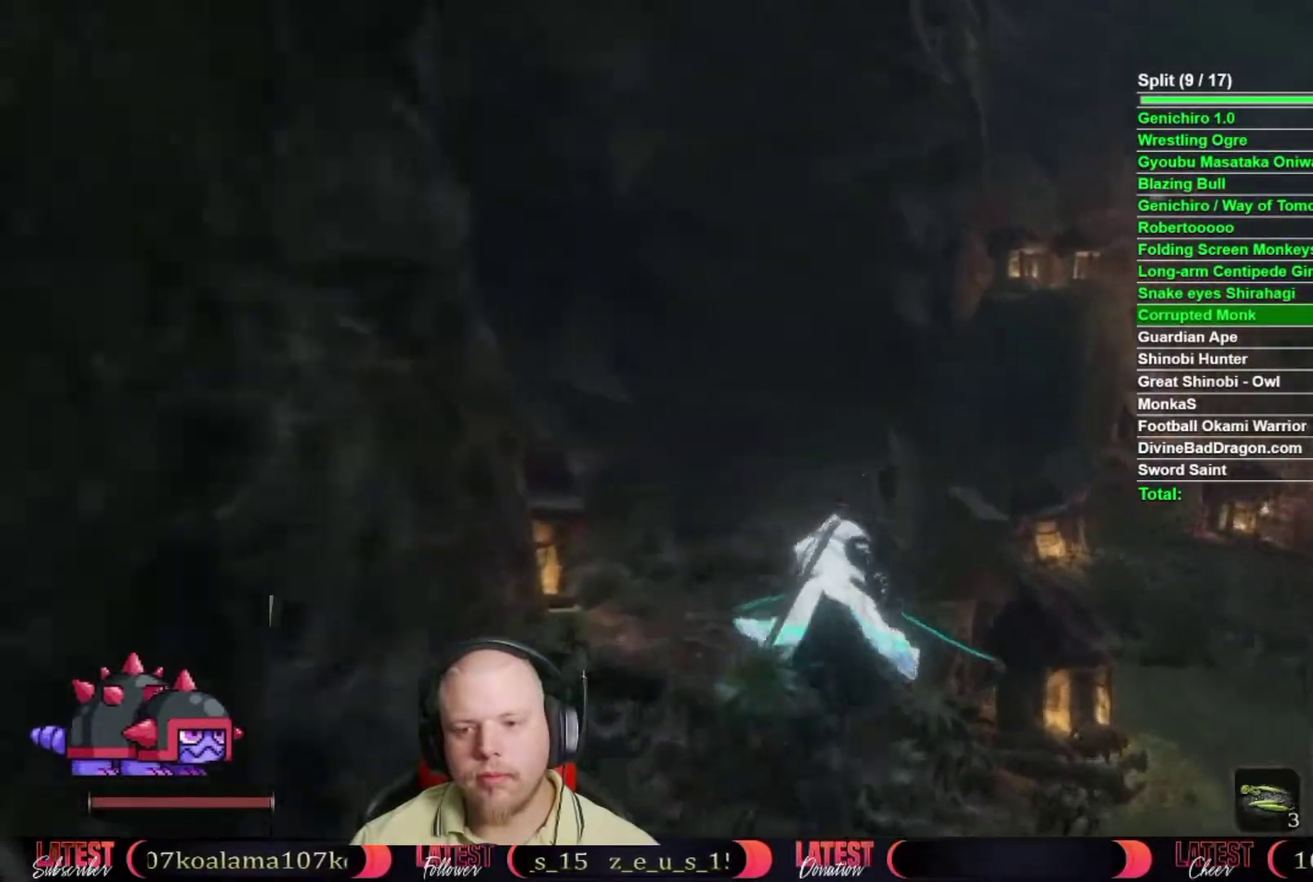
{"buttons": ["B"], "left_stick": "up-right", "right_stick": "center", "button_events": []}
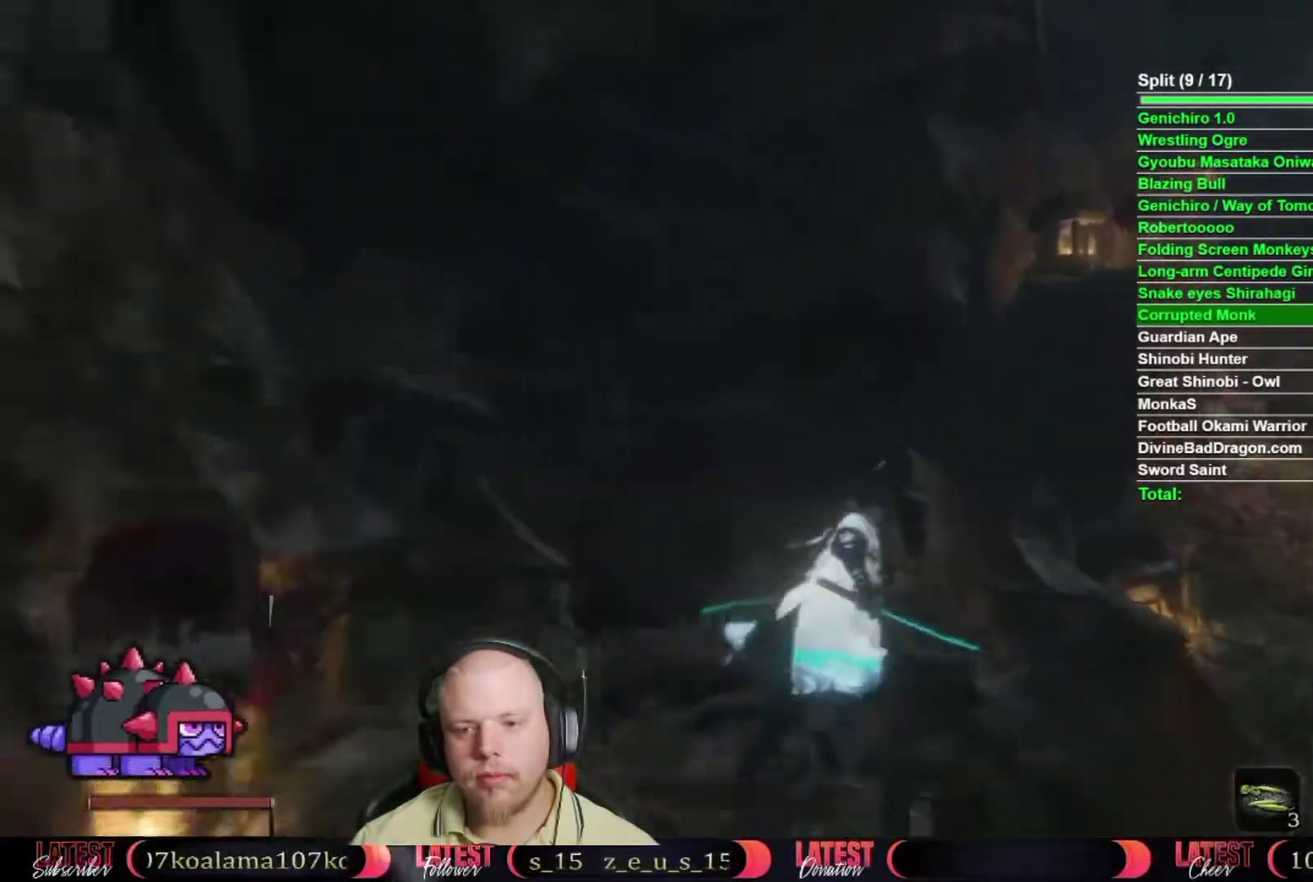
{"buttons": ["B"], "left_stick": "up", "right_stick": "center", "button_events": []}
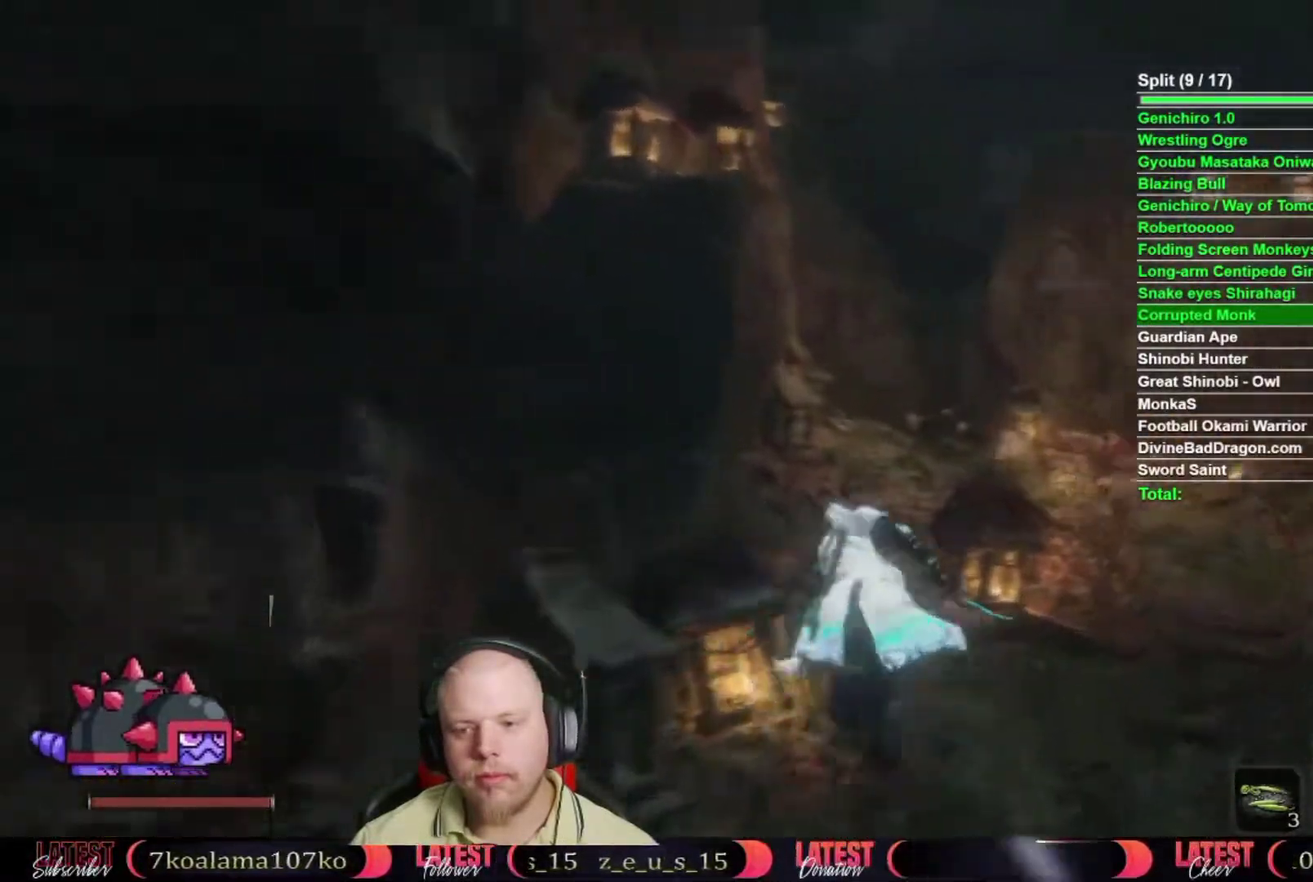
{"buttons": ["B"], "left_stick": "right", "right_stick": "center", "button_events": []}
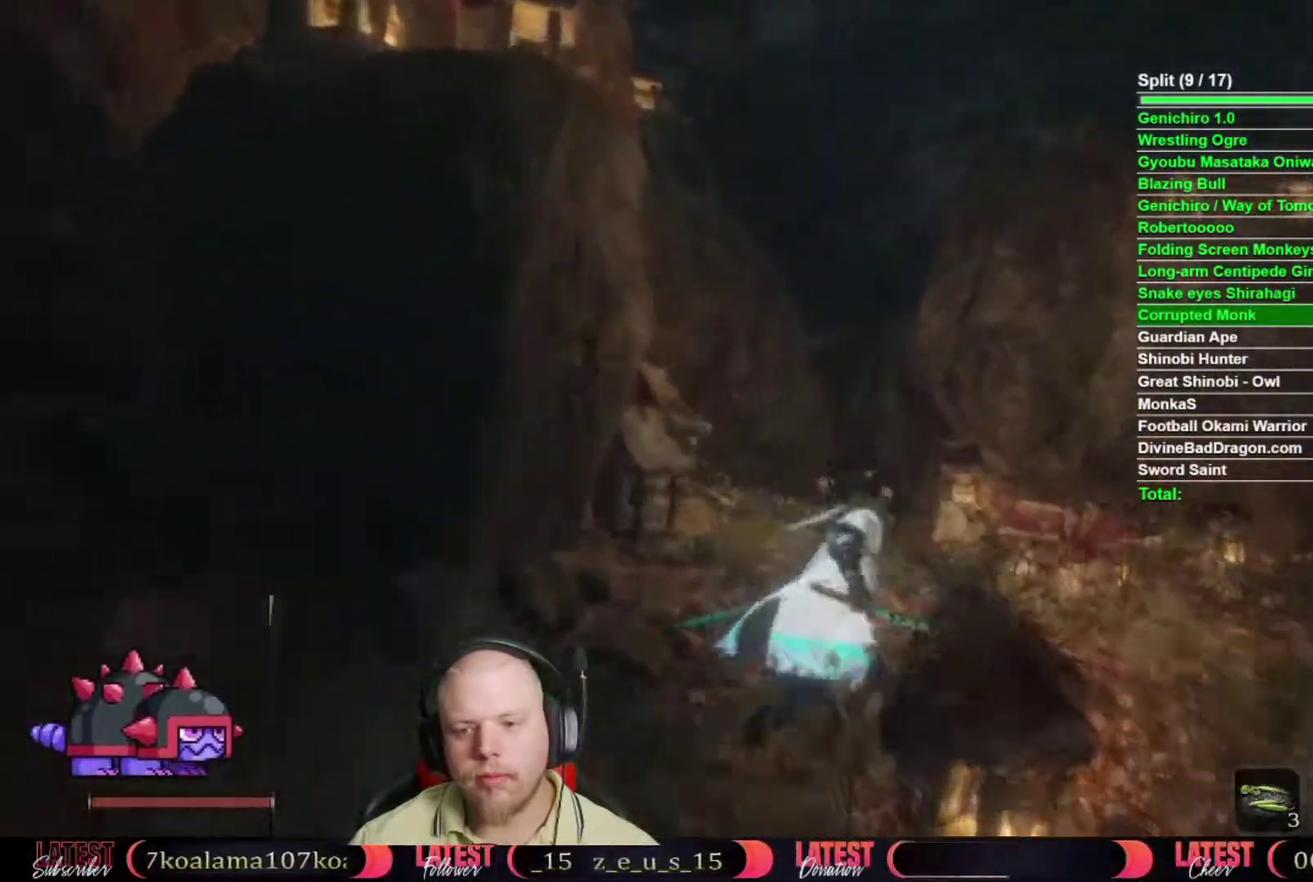
{"buttons": ["B"], "left_stick": "right", "right_stick": "center", "button_events": []}
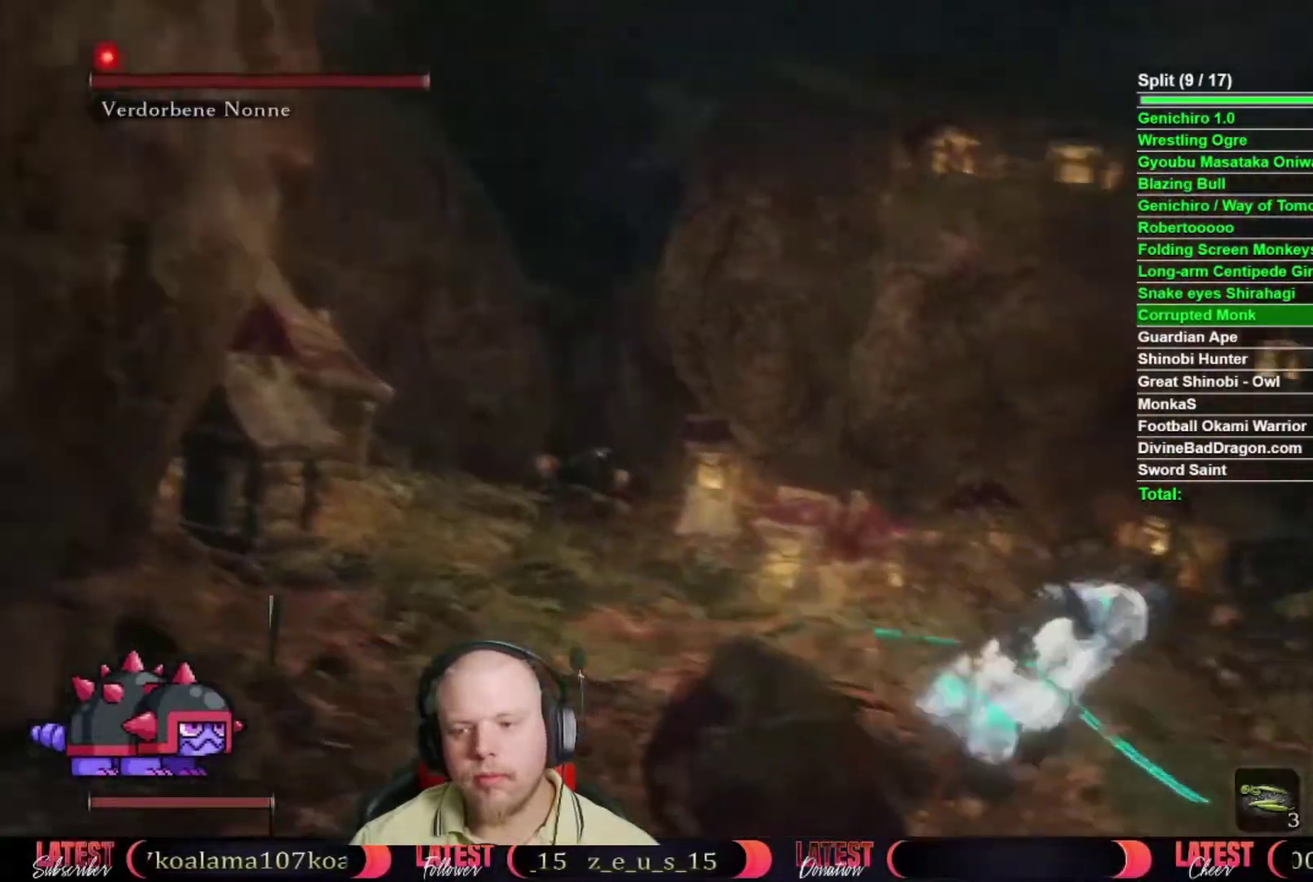
{"buttons": ["B"], "left_stick": "up-right", "right_stick": "center", "button_events": []}
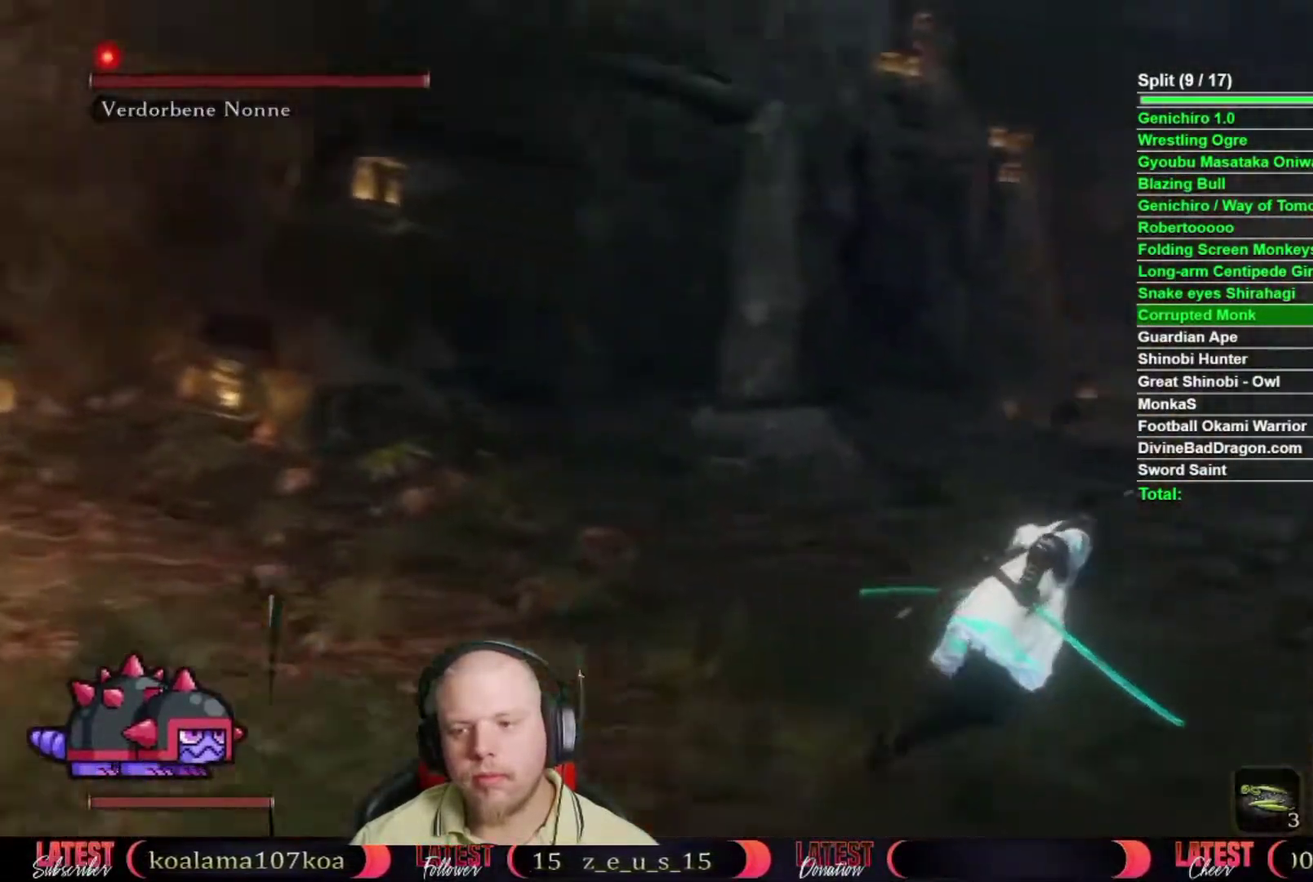
{"buttons": ["B"], "left_stick": "up", "right_stick": "center", "button_events": []}
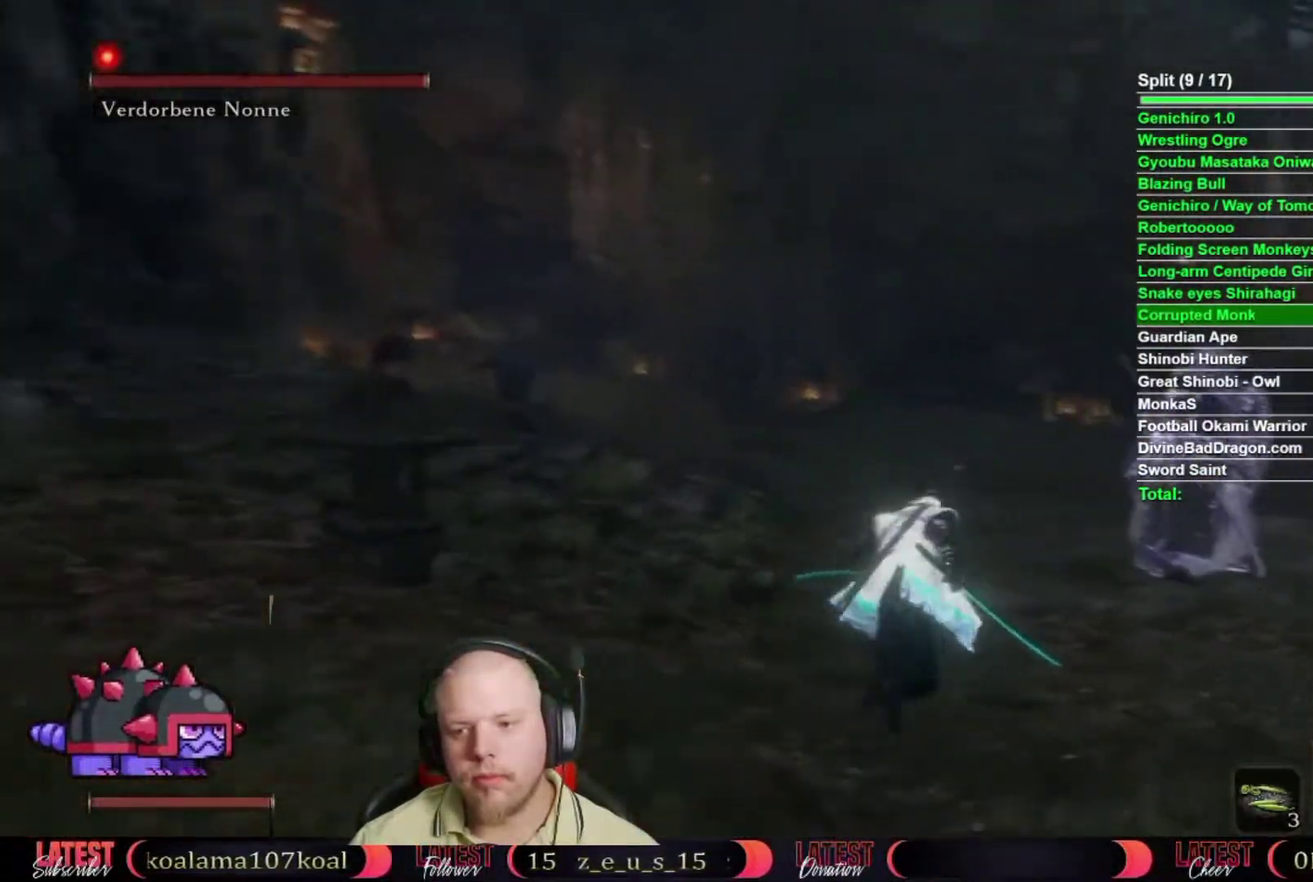
{"buttons": ["R3"], "left_stick": "up-left", "right_stick": "center"}
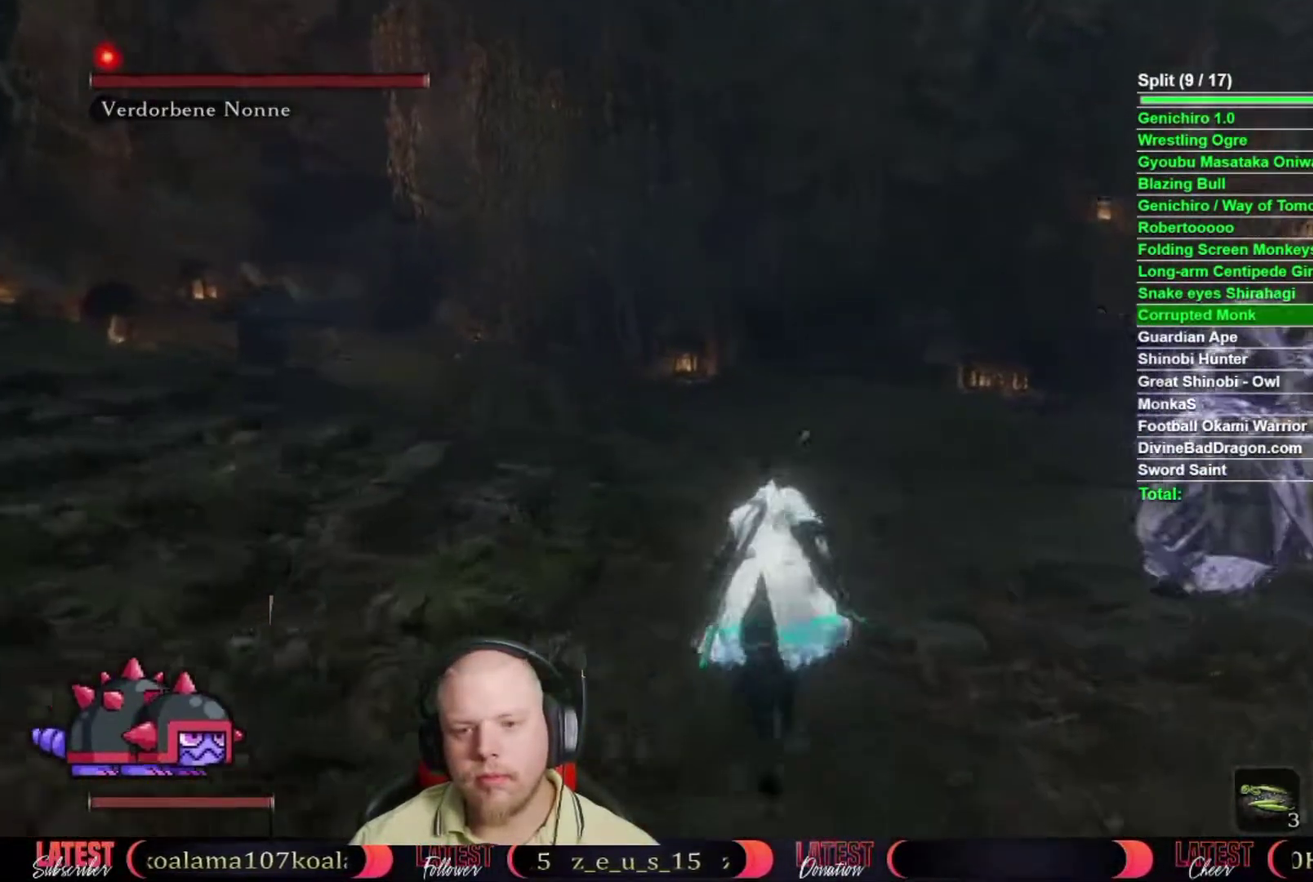
{"buttons": ["DPAD_UP"], "left_stick": "up", "right_stick": "center"}
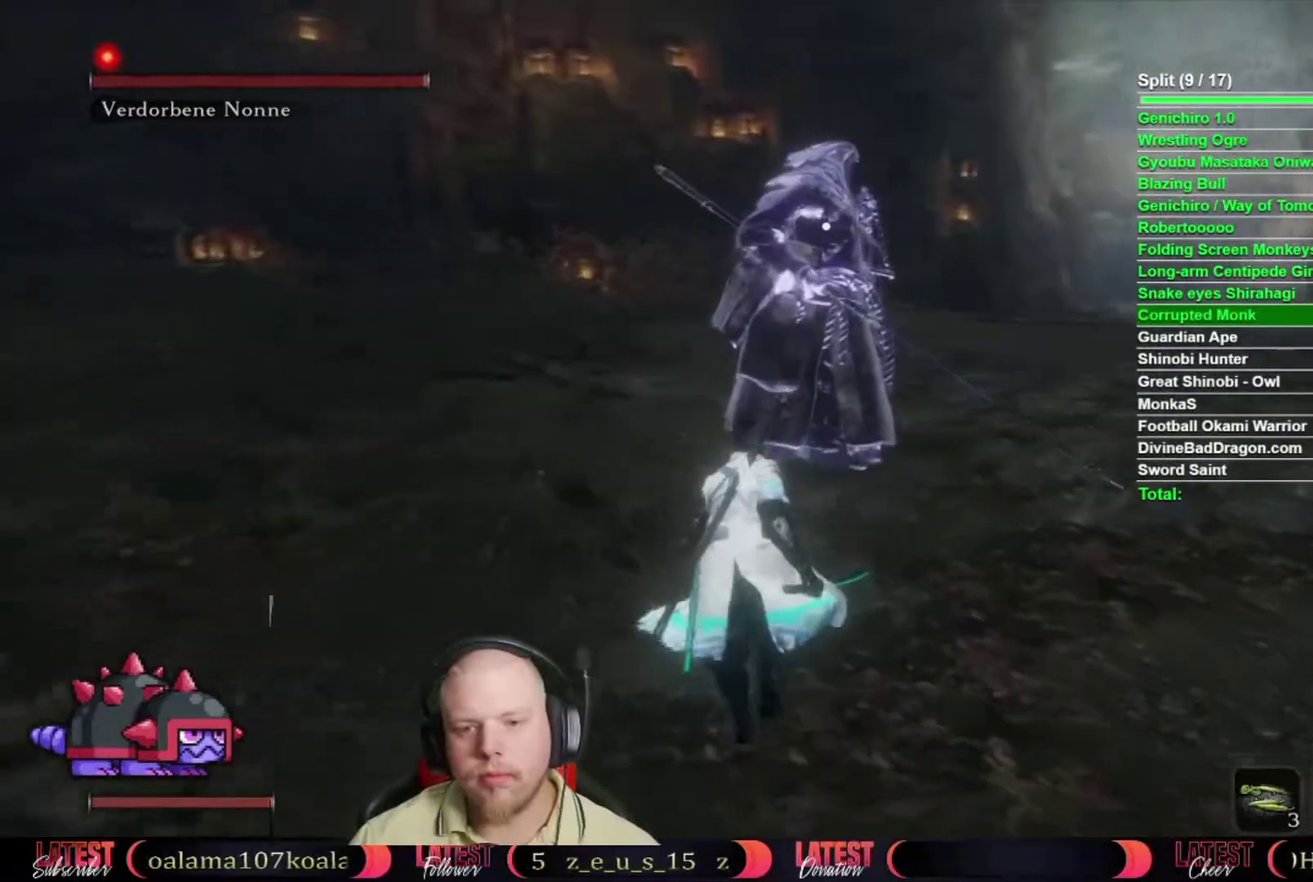
{"buttons": [], "left_stick": "up-left", "right_stick": "center", "button_events": [[83, "DPAD_UP", "up"]]}
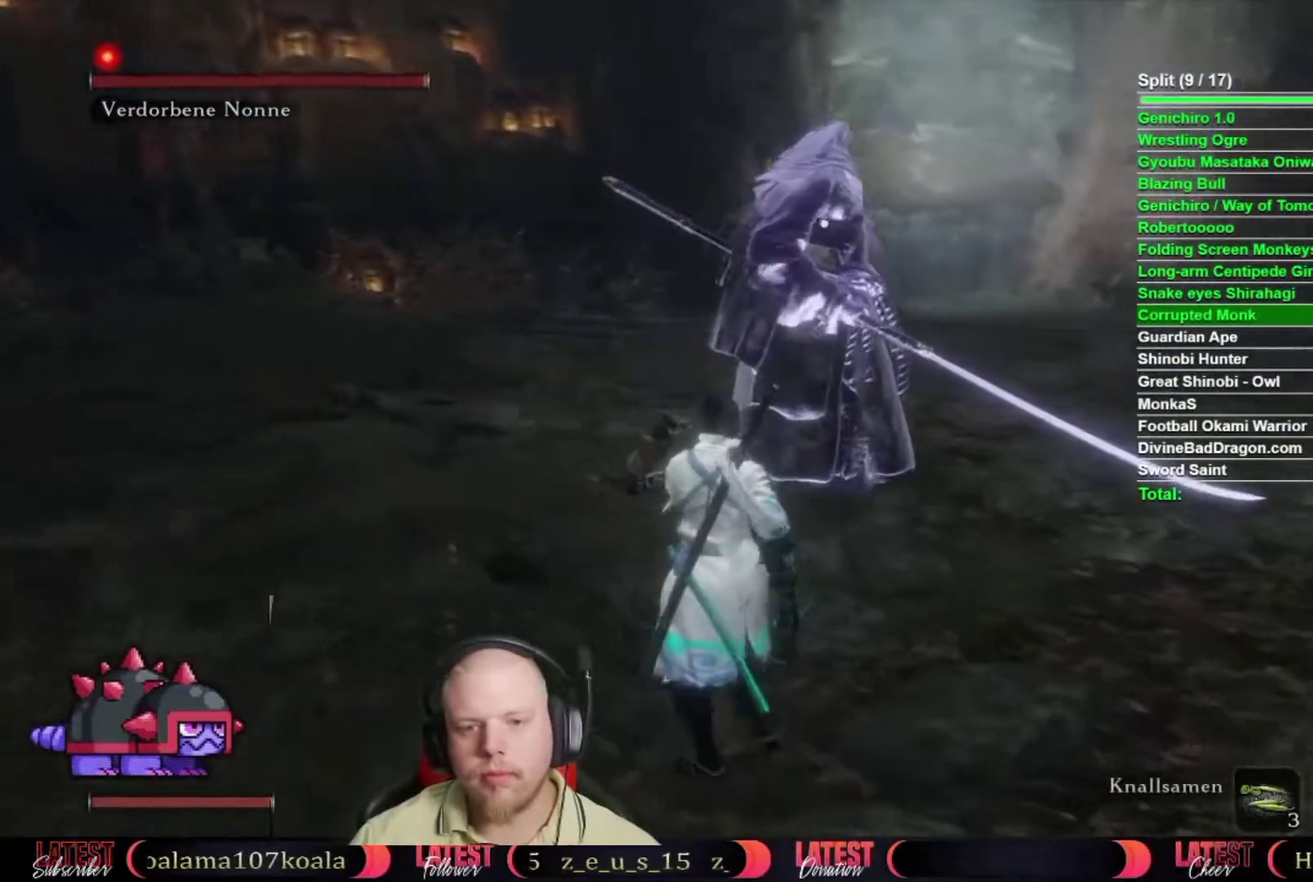
{"buttons": ["DPAD_UP"], "left_stick": "left", "right_stick": "center", "button_events": [[500, "DPAD_UP", "down"]]}
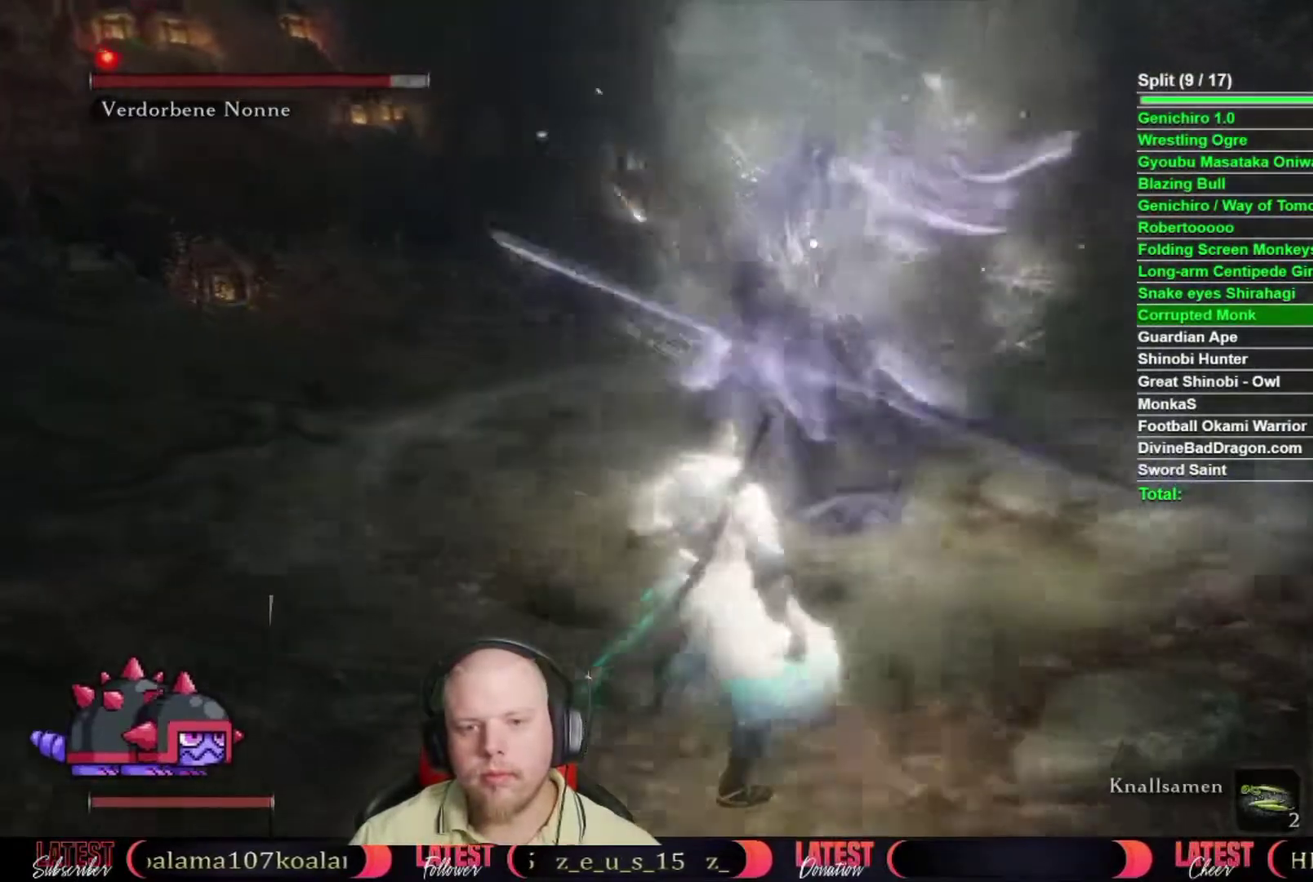
{"buttons": [], "left_stick": "left", "right_stick": "center", "button_events": [[50, "DPAD_UP", "up"], [133, "DPAD_UP", "down"], [200, "DPAD_UP", "up"]]}
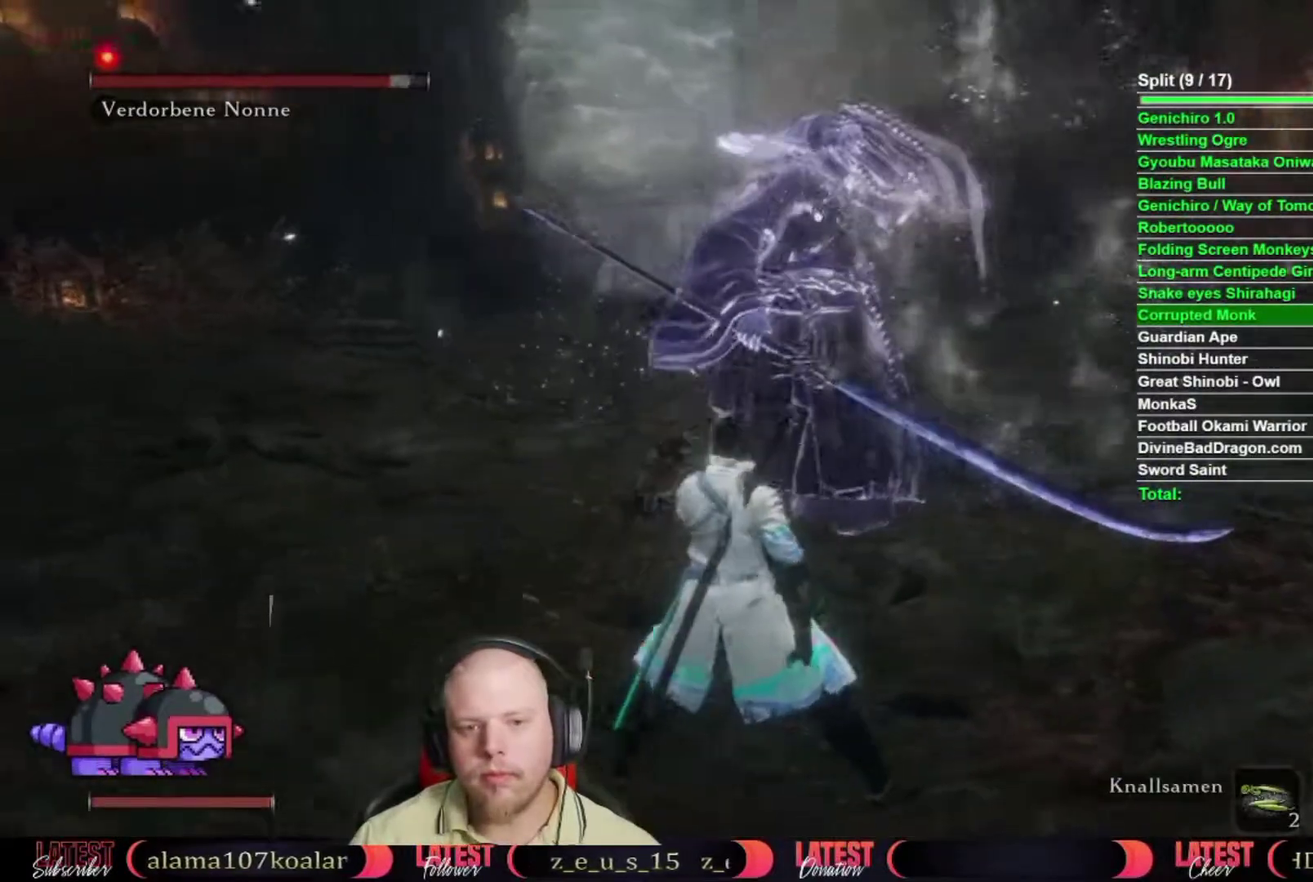
{"buttons": [], "left_stick": "center", "right_stick": "center", "button_events": []}
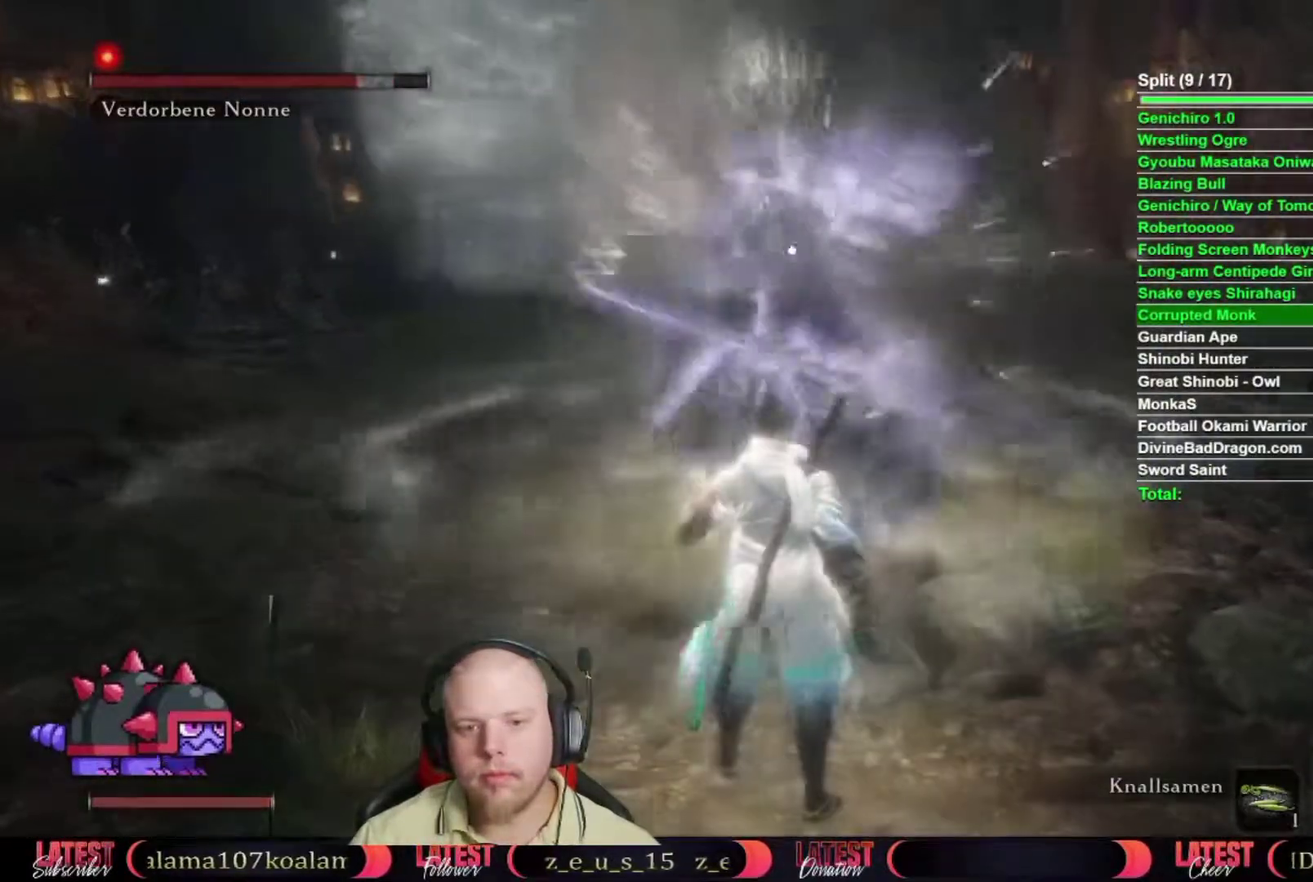
{"buttons": [], "left_stick": "down", "right_stick": "center", "button_events": [[83, "DPAD_UP", "down"], [133, "DPAD_UP", "up"], [217, "DPAD_UP", "down"], [267, "DPAD_UP", "up"]]}
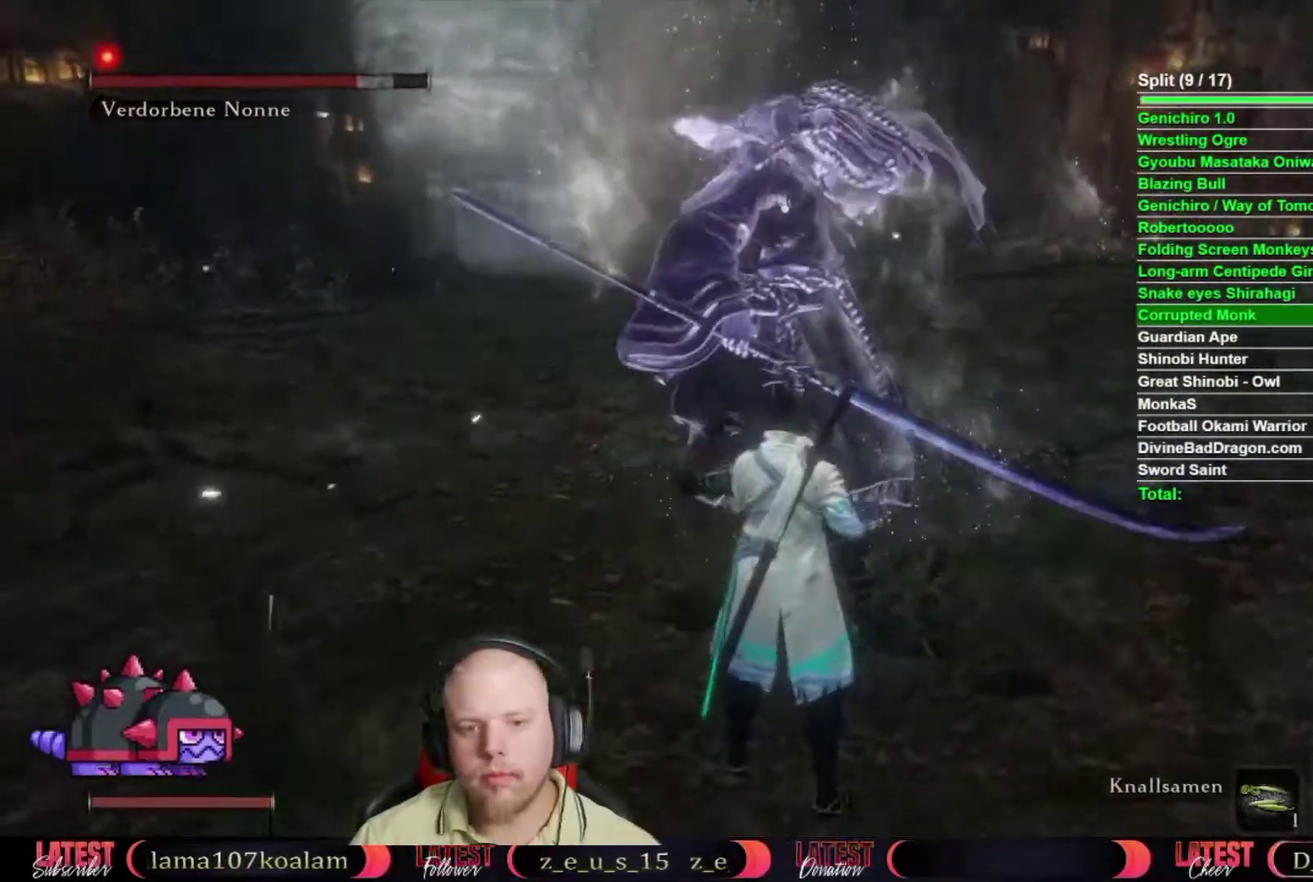
{"buttons": ["DPAD_LEFT"], "left_stick": "center", "right_stick": "center", "button_events": [[333, "DPAD_LEFT", "down"], [383, "DPAD_LEFT", "up"], [500, "DPAD_LEFT", "down"]]}
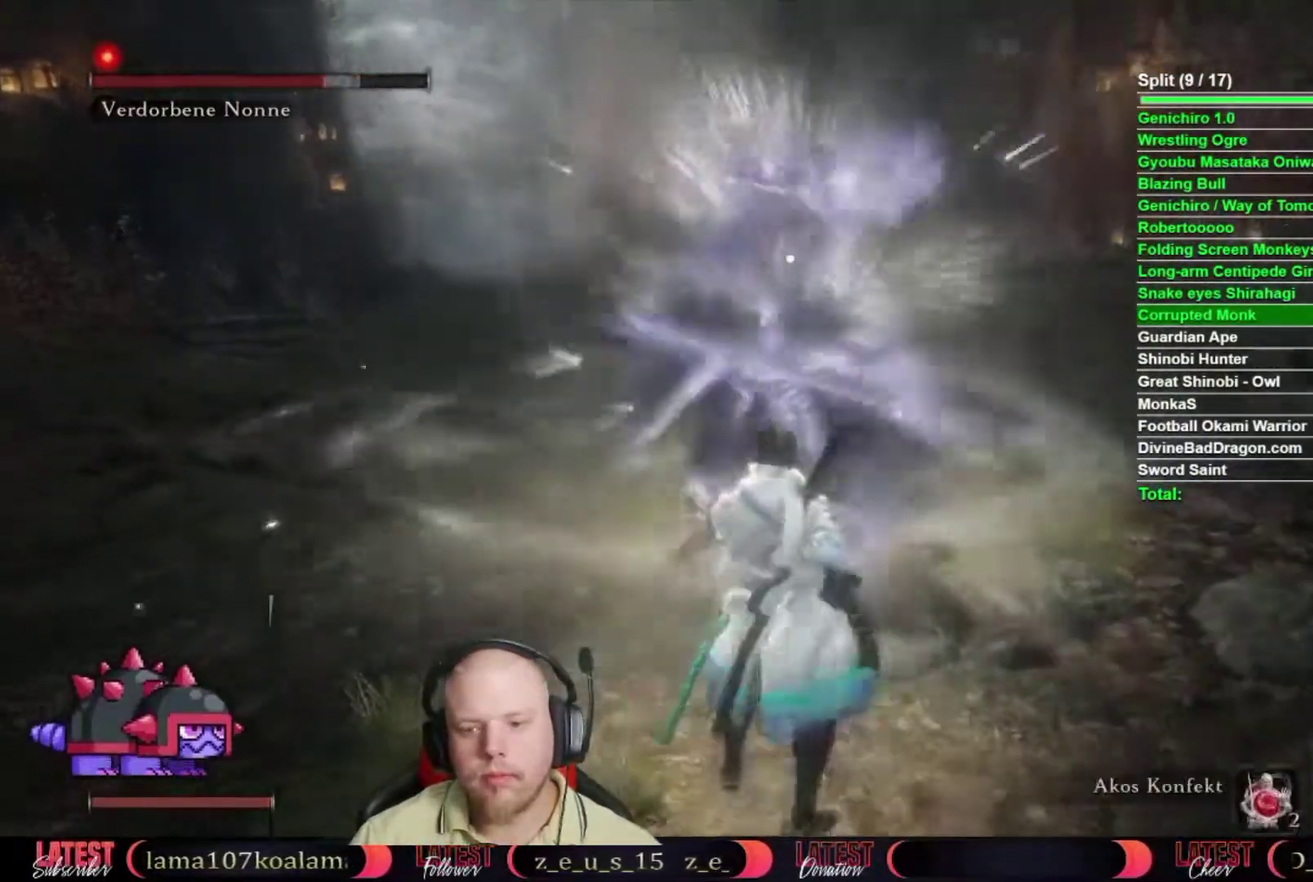
{"buttons": [], "left_stick": "up", "right_stick": "center", "button_events": [[50, "DPAD_LEFT", "up"], [333, "DPAD_UP", "down"], [433, "DPAD_UP", "up"]]}
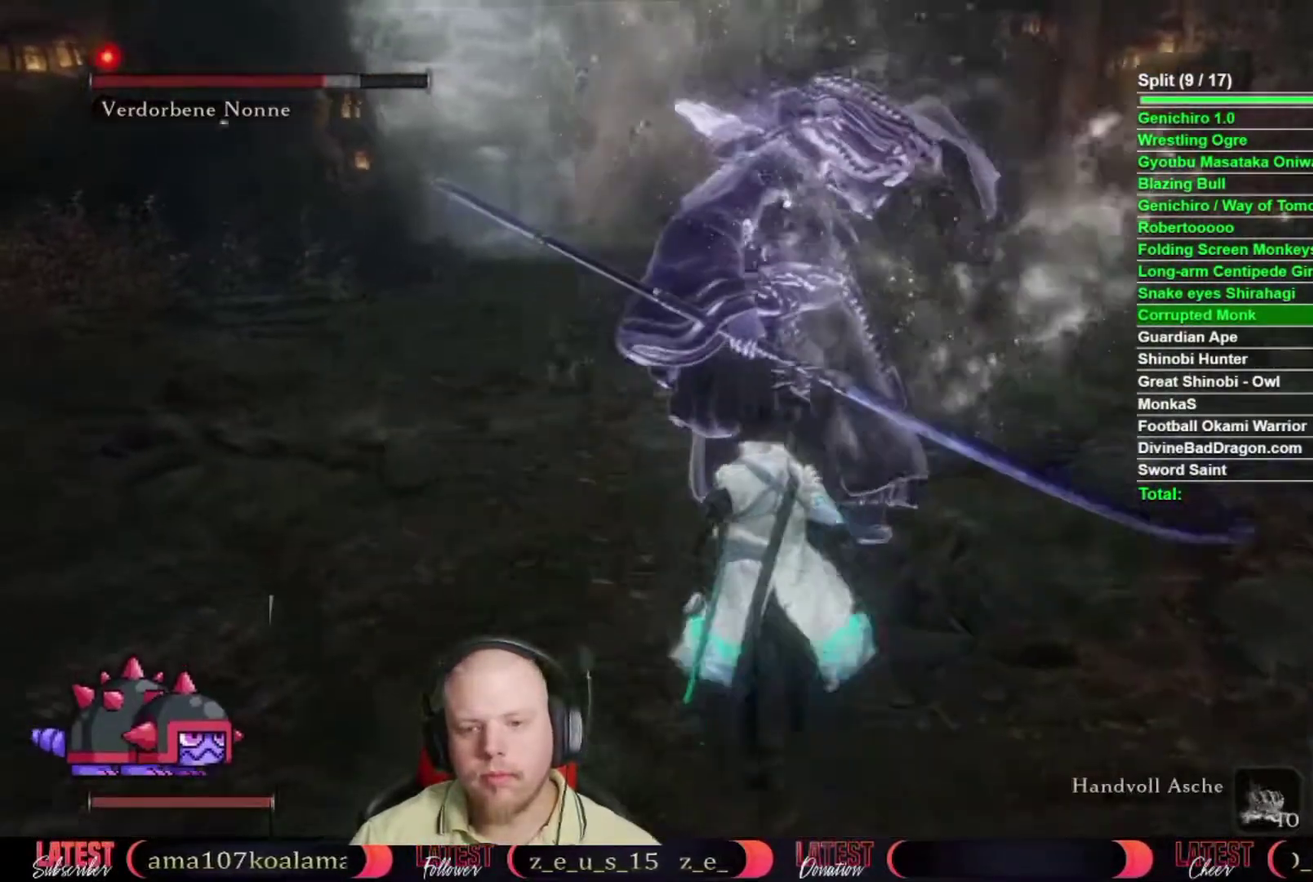
{"buttons": [], "left_stick": "down", "right_stick": "center", "button_events": [[433, "DPAD_UP", "down"], [483, "DPAD_UP", "up"]]}
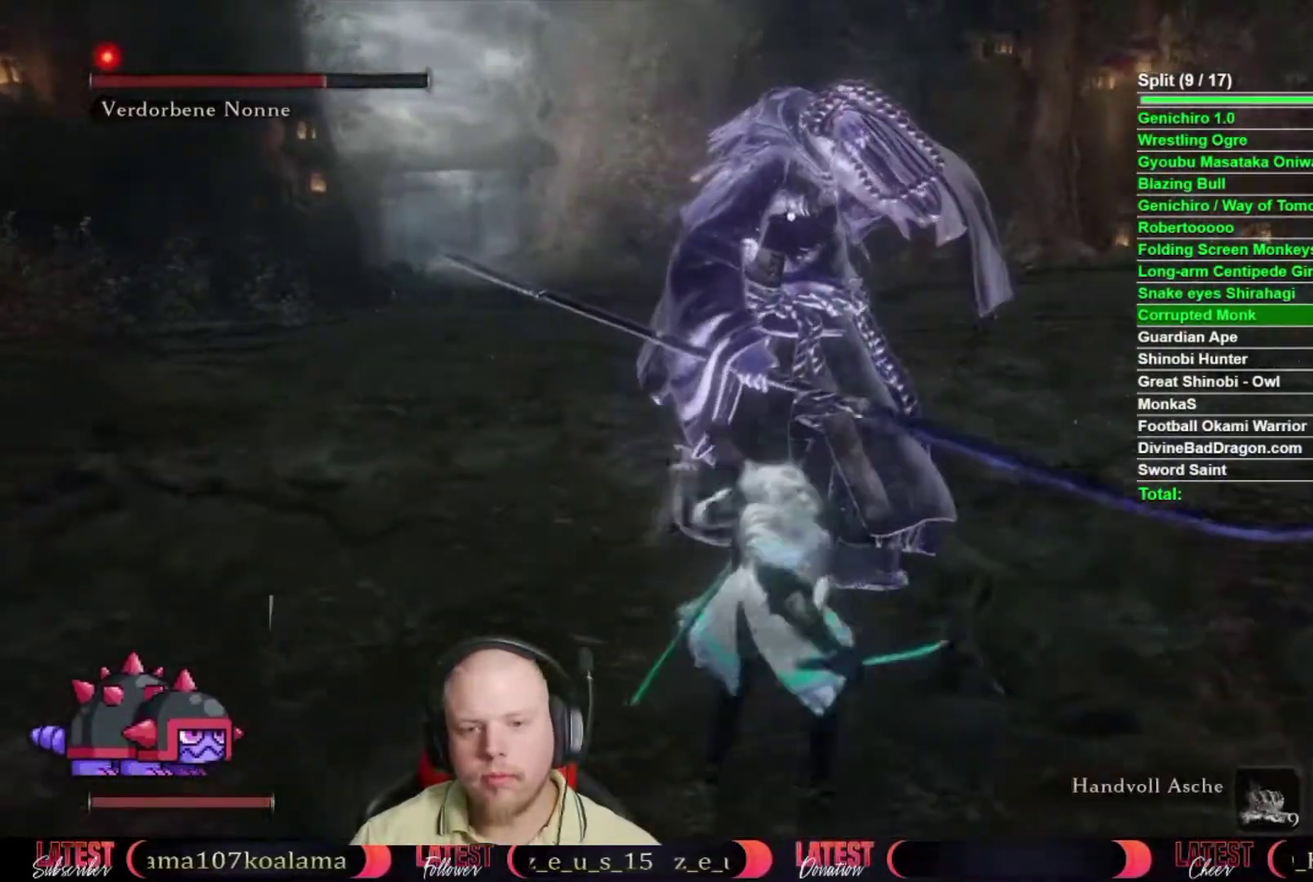
{"buttons": [], "left_stick": "down", "right_stick": "center", "button_events": [[267, "DPAD_UP", "down"], [317, "DPAD_UP", "up"], [433, "DPAD_UP", "down"], [483, "DPAD_UP", "up"]]}
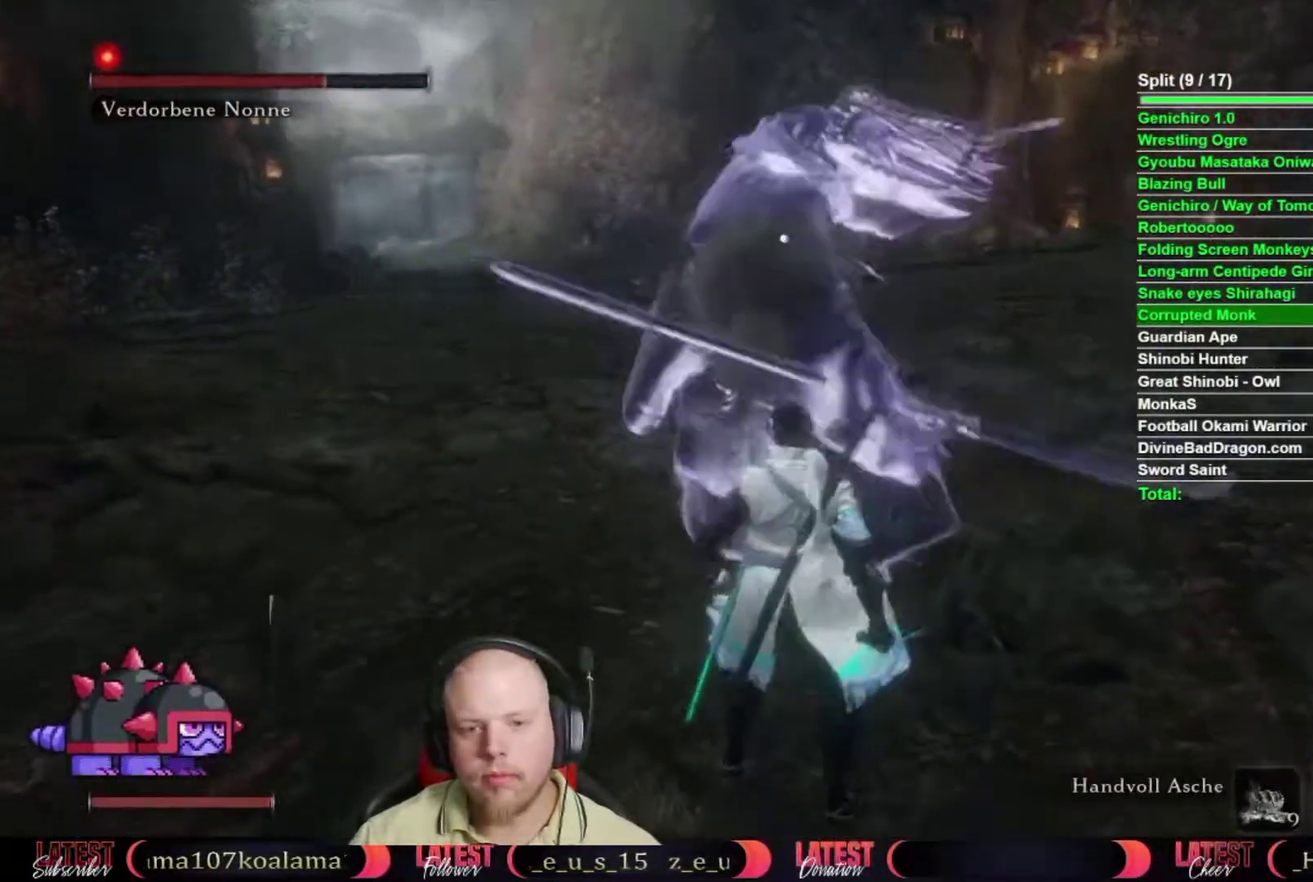
{"buttons": [], "left_stick": "center", "right_stick": "center", "button_events": [[50, "DPAD_UP", "down"], [133, "DPAD_UP", "up"], [250, "DPAD_UP", "down"], [317, "DPAD_UP", "up"], [400, "DPAD_UP", "down"], [467, "DPAD_UP", "up"]]}